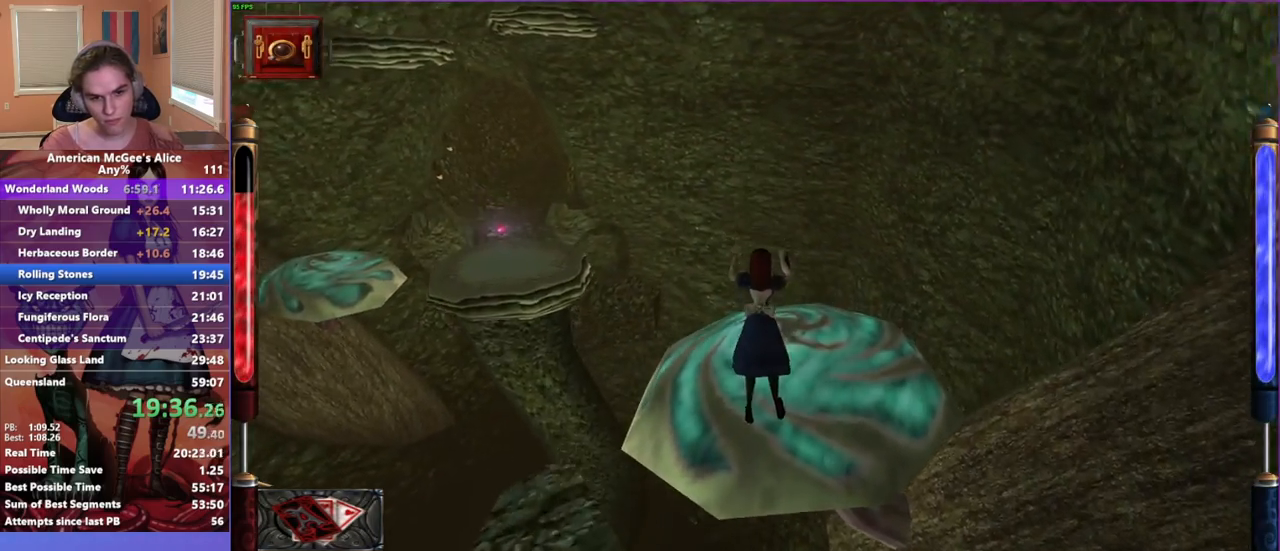
Gameplay with keyboard and mouse; each line is a JSON object with the keys and mouse buttons held at the frame after it. "events" lists presses ("down") and releases ("up") of "1", "2", "3", "4", "5", "a", "alt", "c", "caps_lock", "ctrl", "d", "e", "escape", "f", "g", "q", "r", "s", "shift", "space", "t", "v", "w", "x", "z", "mouse_left", "mouse_middle", "mouse_right", "mouse_mb4", "mouse_mb5", "mouse_wheel_up" and "mouse_wheel_down" between this image and that frame as [ms after this image, input, new state], when the widget could be followed in between. "mouse_left", "mouse_middle", "mouse_right", "mouse_mb4", "mouse_mb5", "mouse_wheel_up", "mouse_wheel_down" = the "left", "middle", "right", "mb4", "mb5", "wheel_up", "wheel_down" buttons of the "mouse" list. No other keys are recorded. Not read: mouse_move.
{"keys": ["a", "w"], "mouse": [], "events": []}
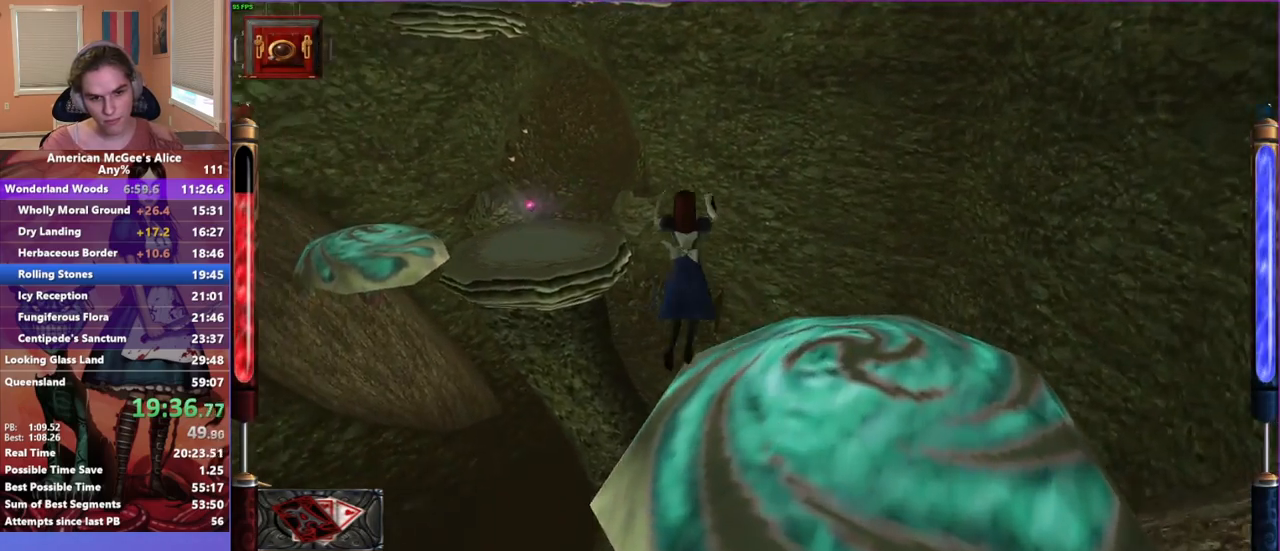
{"keys": ["d", "w"], "mouse": [], "events": [[217, "d", "down"], [267, "a", "up"]]}
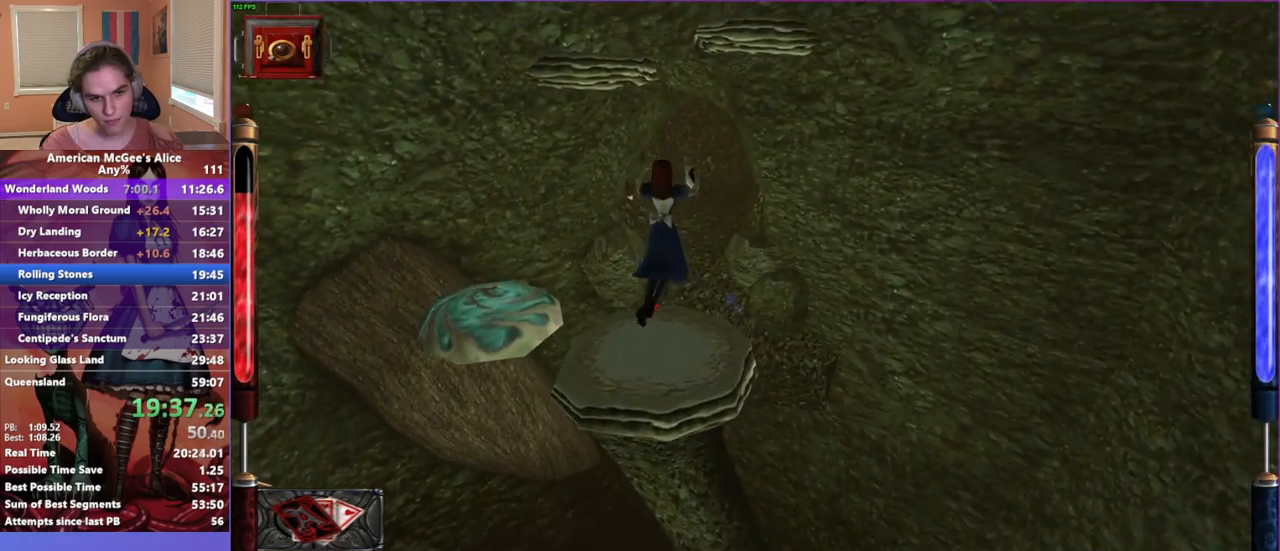
{"keys": ["a", "w"], "mouse": [], "events": [[133, "a", "down"], [183, "d", "up"]]}
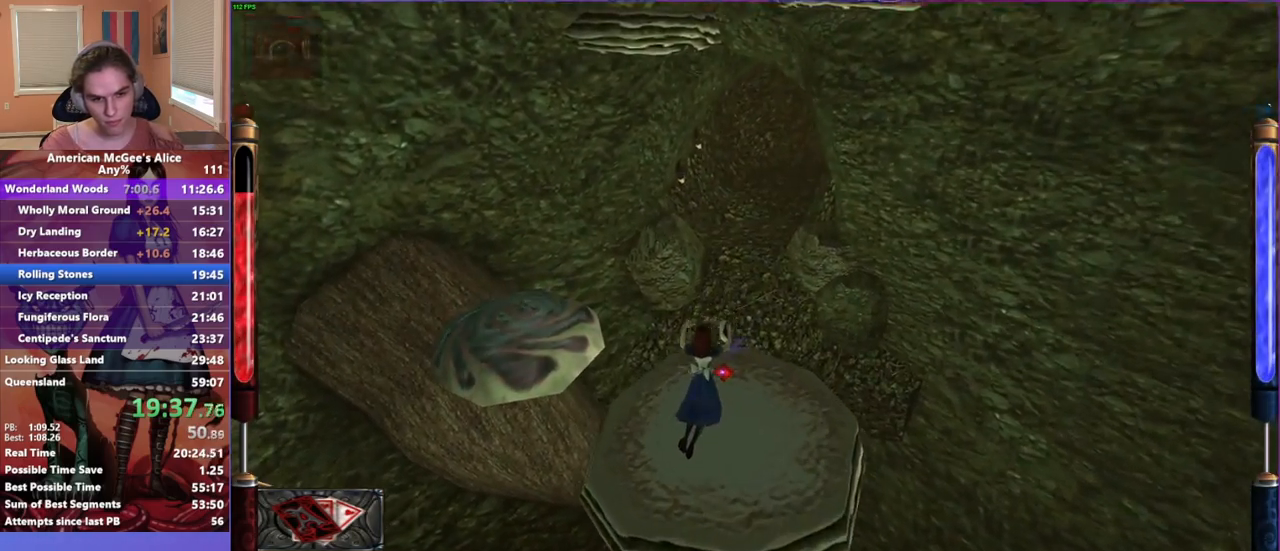
{"keys": ["a", "w"], "mouse": [], "events": [[250, "space", "down"], [333, "space", "up"]]}
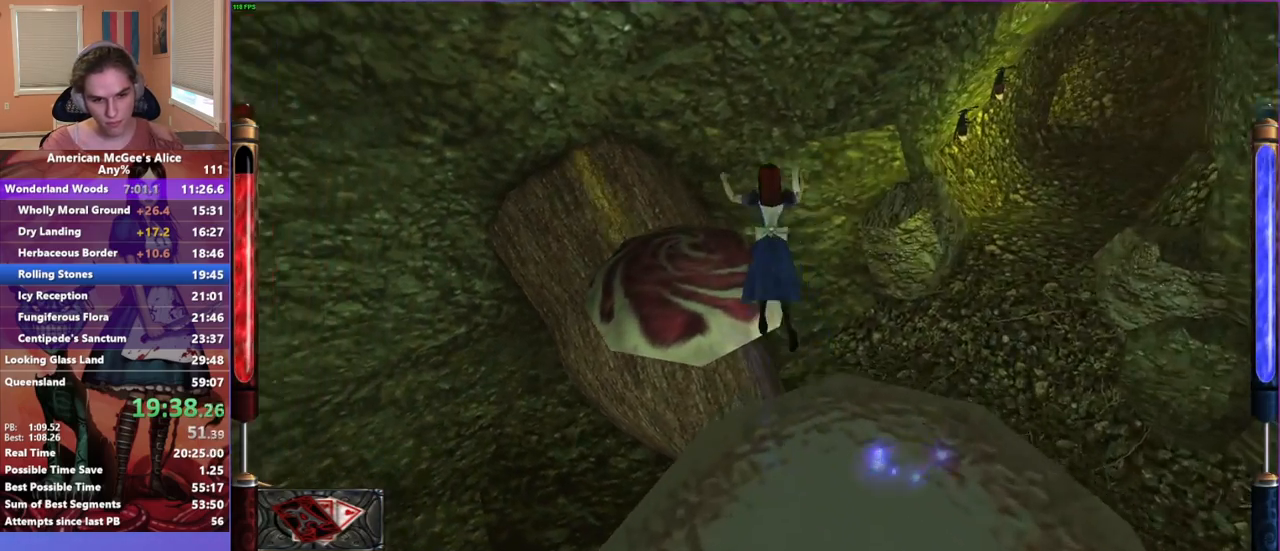
{"keys": ["d", "w"], "mouse": [], "events": [[217, "d", "down"], [267, "a", "up"]]}
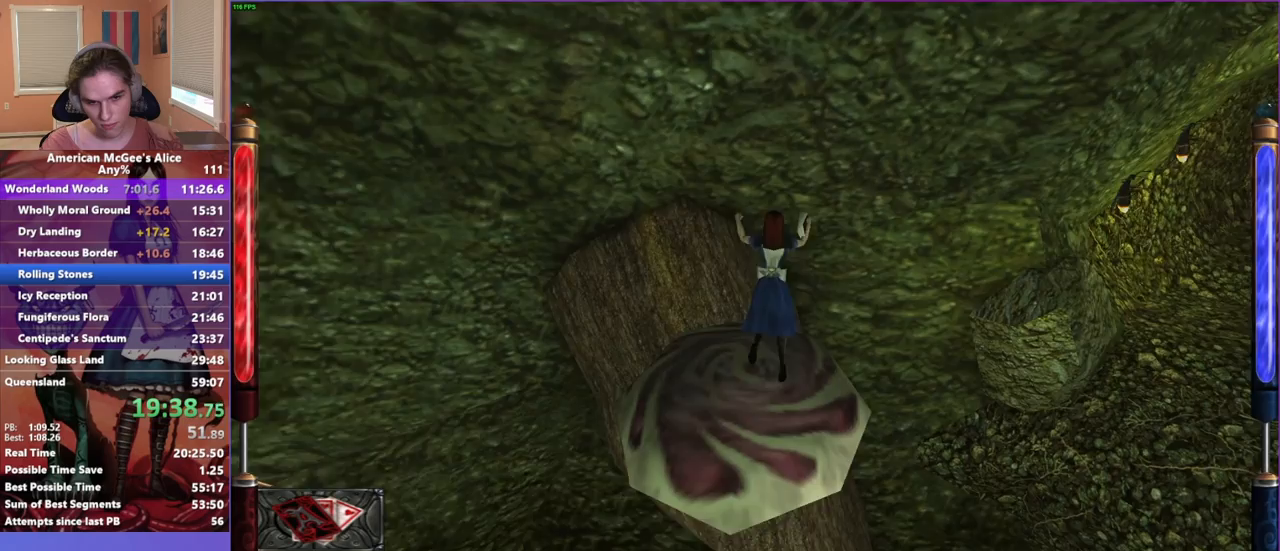
{"keys": ["d", "w"], "mouse": [], "events": []}
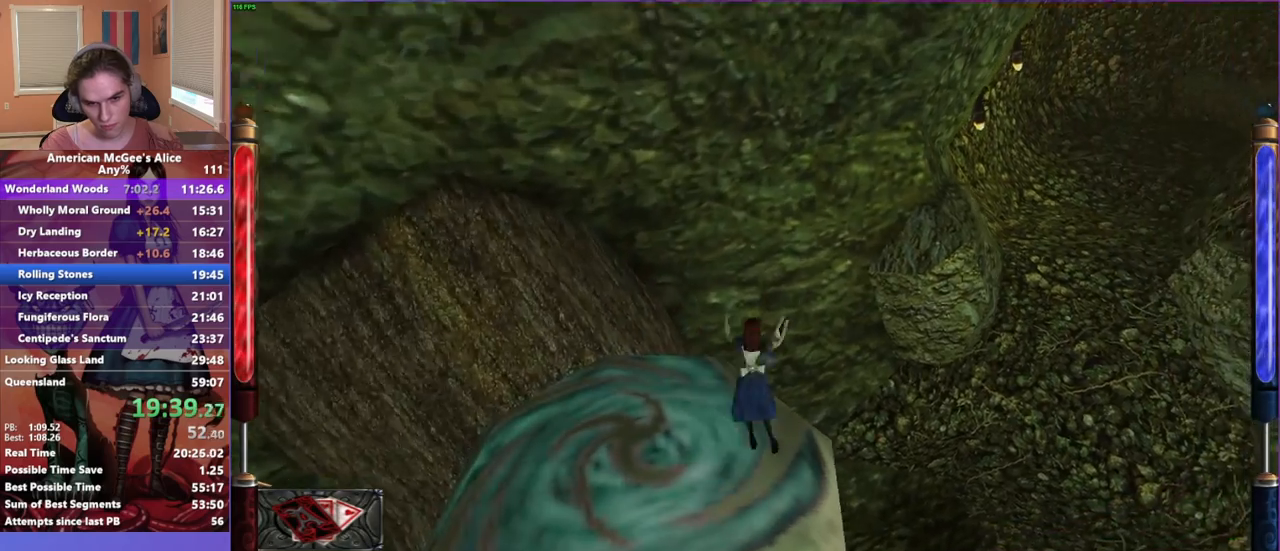
{"keys": ["d", "w"], "mouse": [], "events": []}
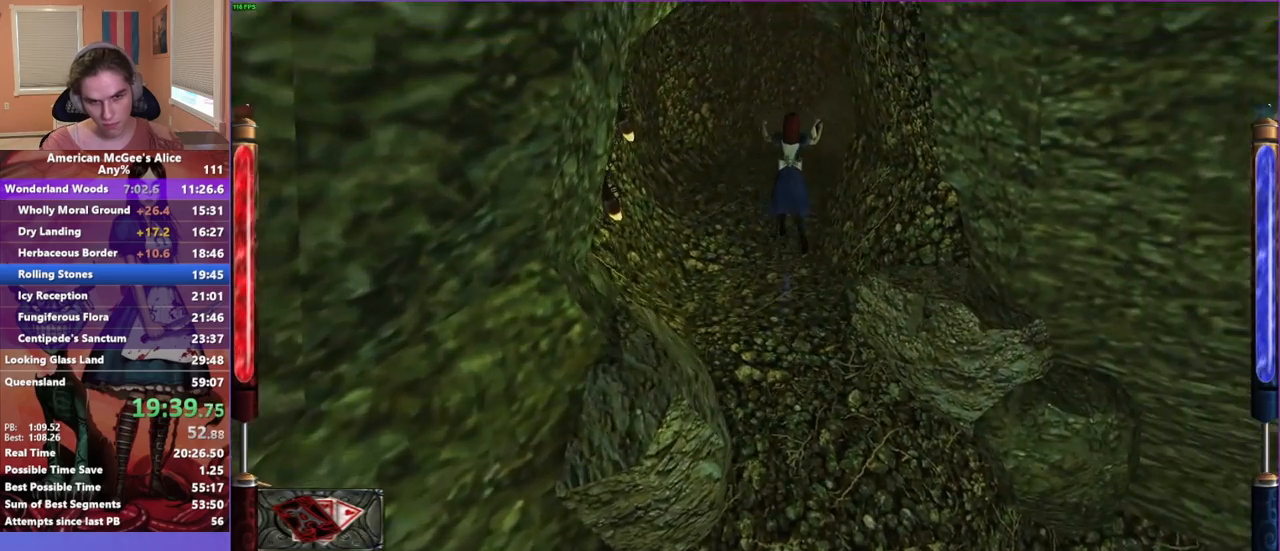
{"keys": ["d", "w"], "mouse": [], "events": [[83, "a", "down"], [117, "d", "up"], [450, "d", "down"], [500, "a", "up"]]}
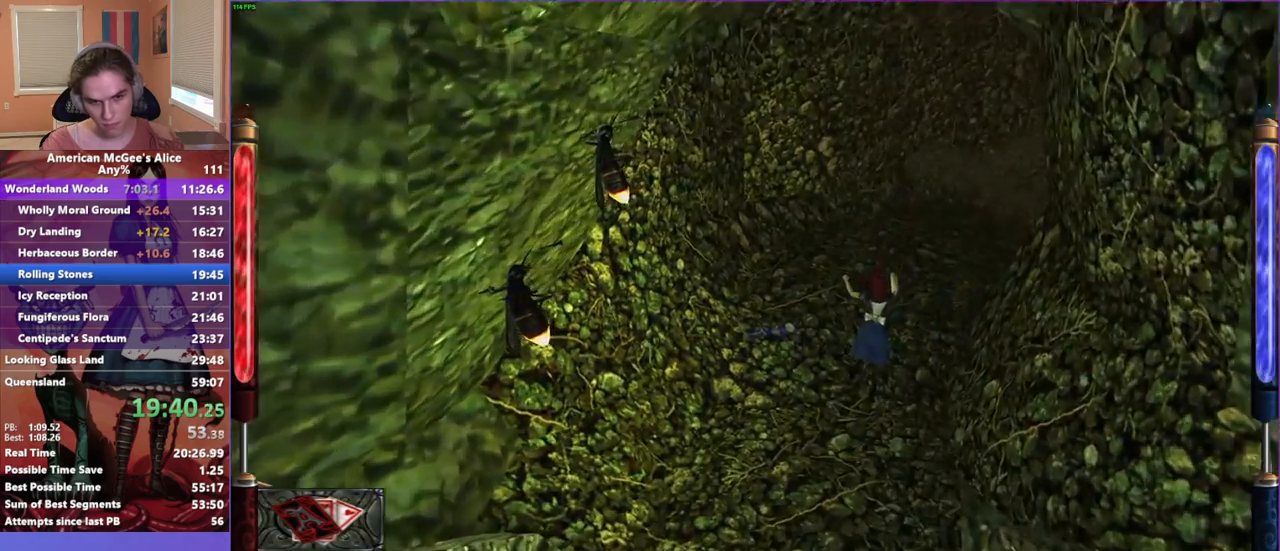
{"keys": ["d", "w"], "mouse": [], "events": [[333, "space", "down"], [483, "space", "up"]]}
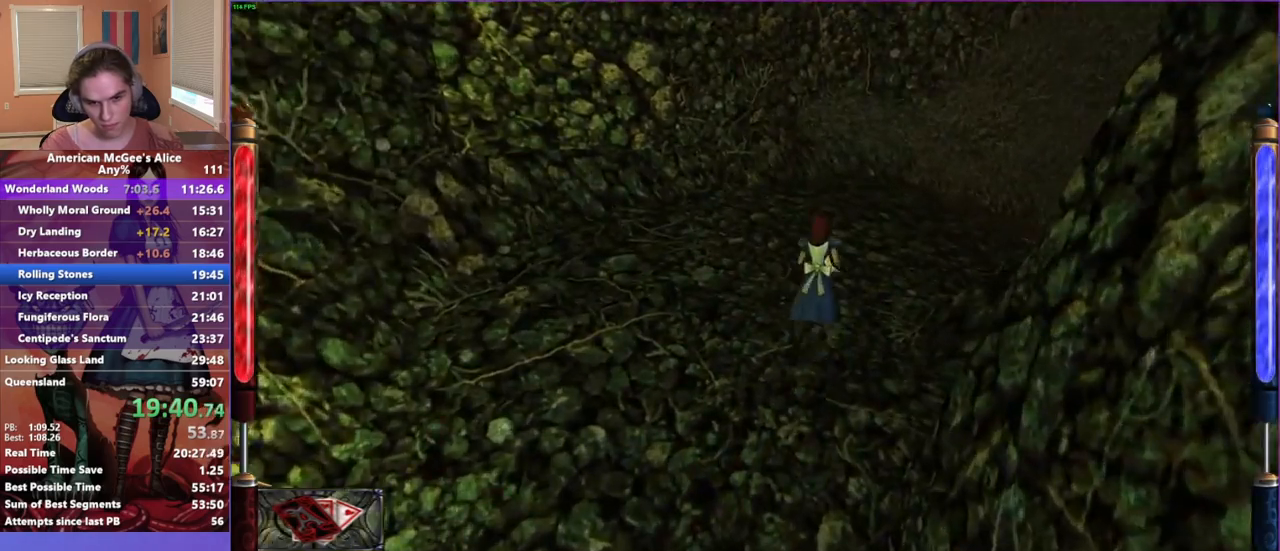
{"keys": ["d", "w"], "mouse": [], "events": []}
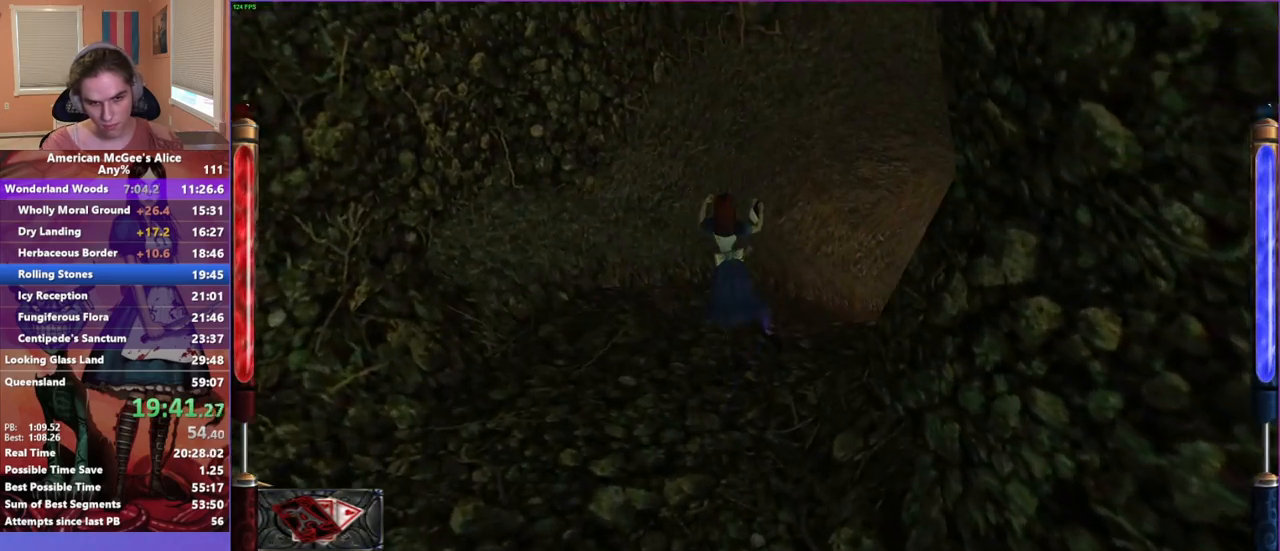
{"keys": ["d", "w"], "mouse": [], "events": [[167, "mouse_mb5", "down"], [300, "mouse_mb5", "up"]]}
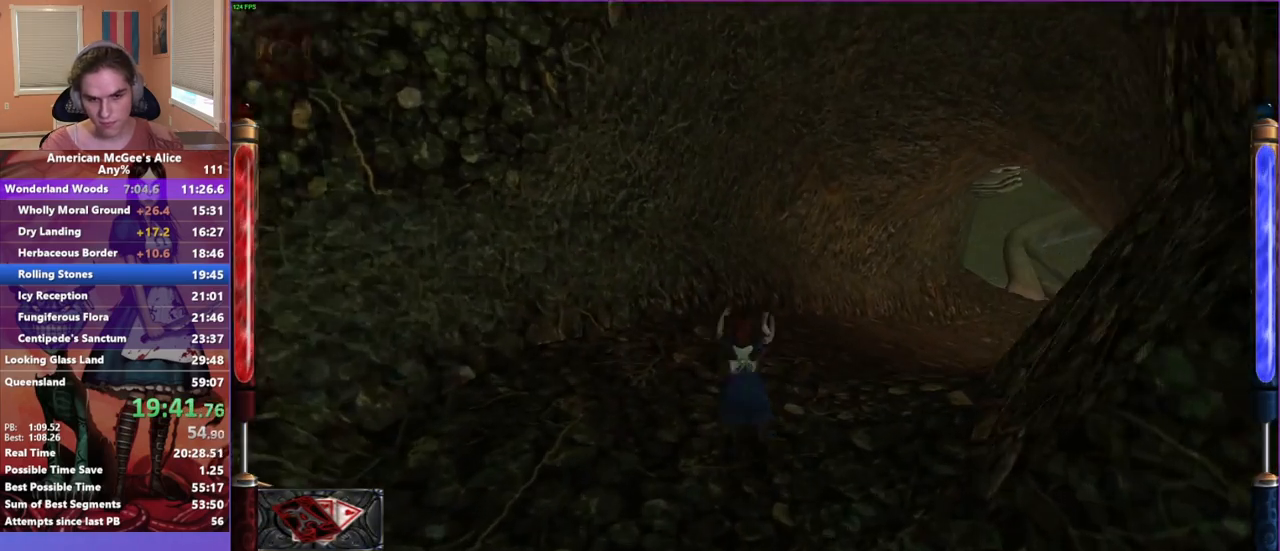
{"keys": ["d", "w"], "mouse": [], "events": [[83, "space", "down"], [283, "space", "up"]]}
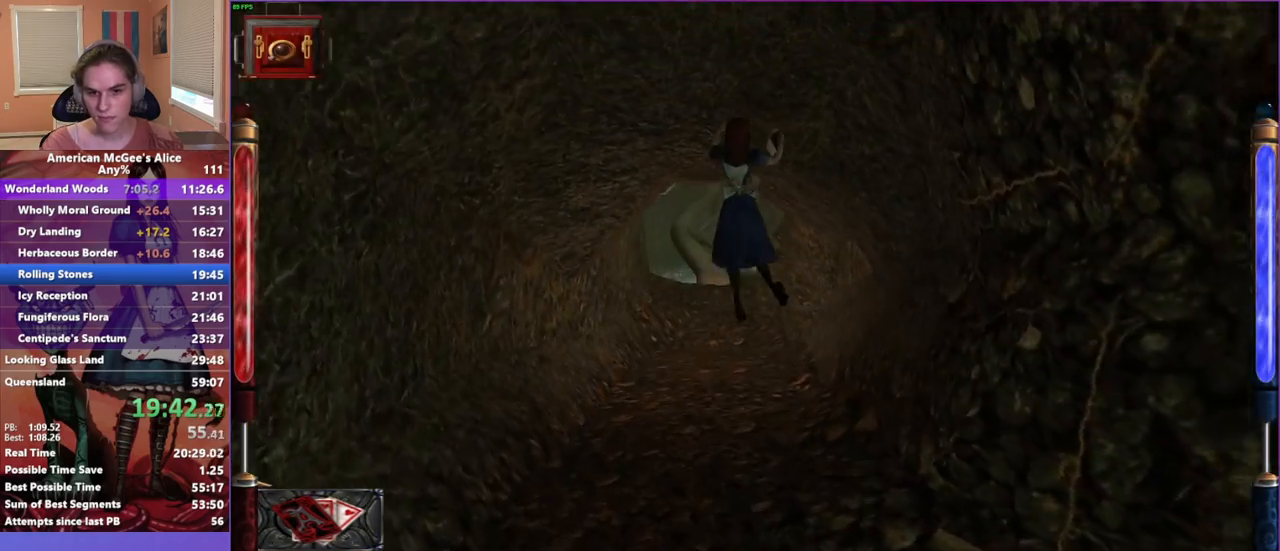
{"keys": ["a", "w"], "mouse": [], "events": [[67, "a", "down"], [150, "d", "up"]]}
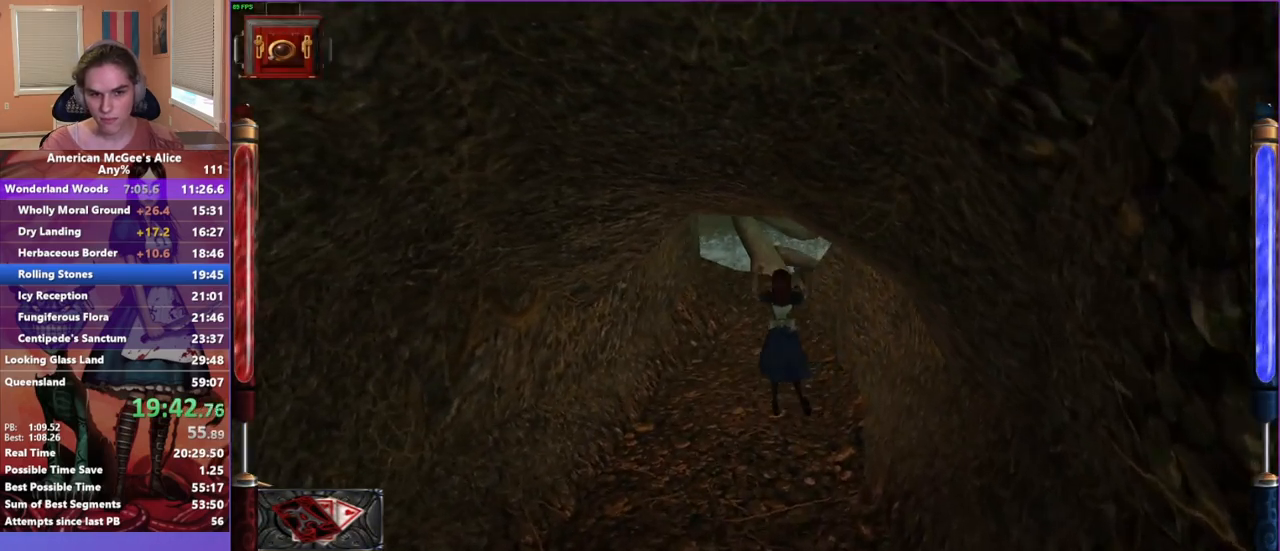
{"keys": ["w"], "mouse": [], "events": [[167, "a", "up"], [317, "mouse_mb5", "down"], [400, "mouse_mb5", "up"]]}
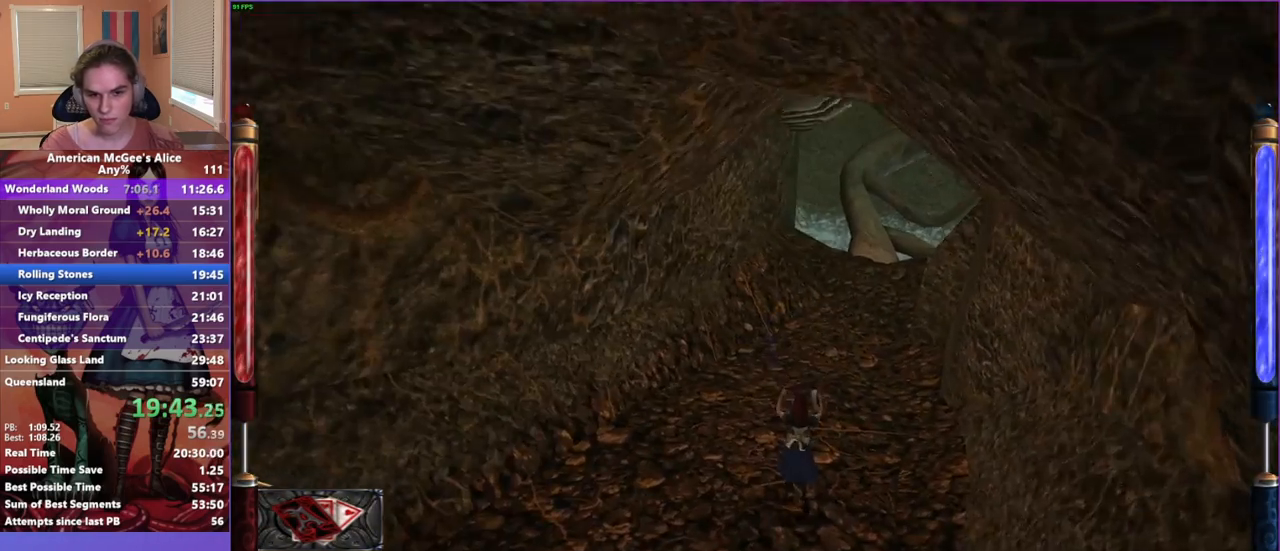
{"keys": ["d", "w"], "mouse": [], "events": [[150, "d", "down"], [150, "space", "down"], [317, "space", "up"]]}
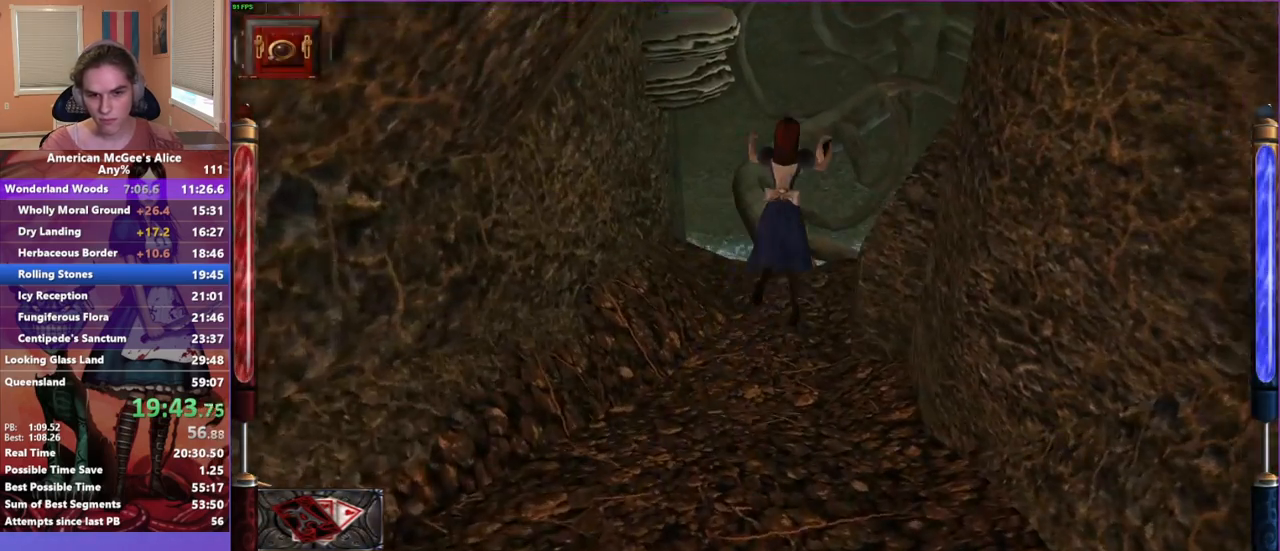
{"keys": ["a", "d", "w"], "mouse": [], "events": [[117, "a", "down"], [150, "d", "up"], [483, "d", "down"]]}
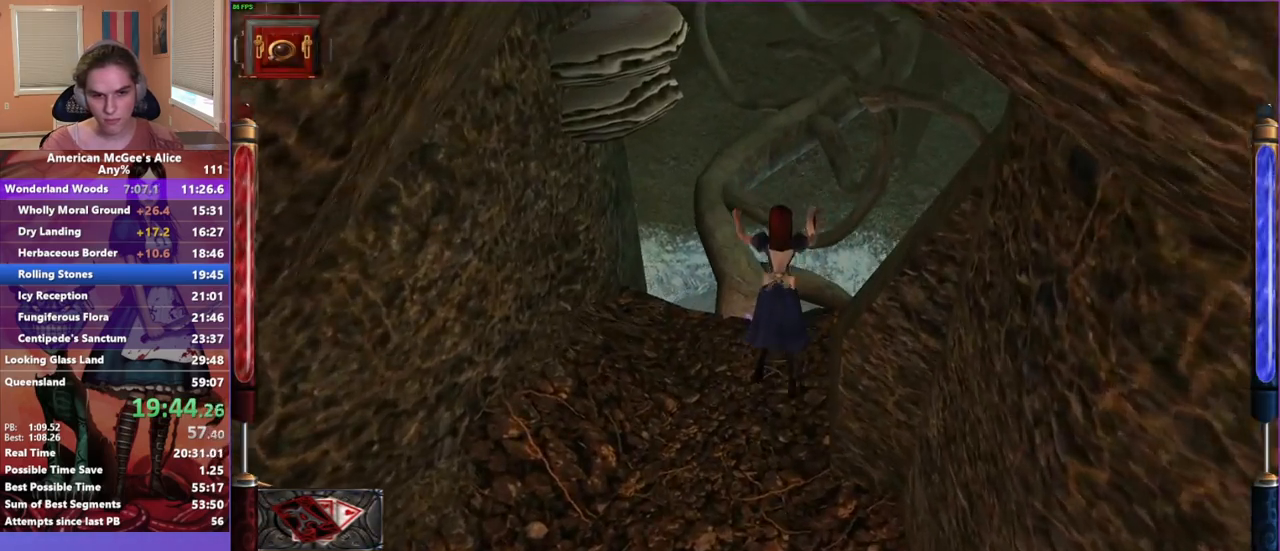
{"keys": ["w"], "mouse": [], "events": [[33, "a", "up"], [317, "d", "up"]]}
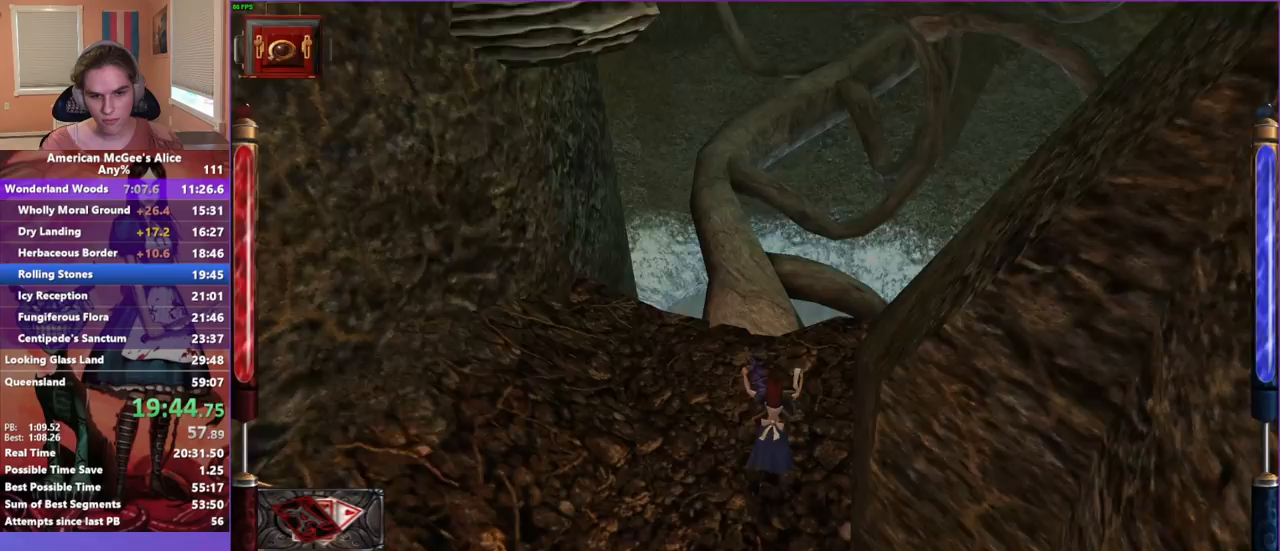
{"keys": ["d", "space", "w"], "mouse": [], "events": [[50, "mouse_mb5", "down"], [133, "mouse_mb5", "up"], [467, "d", "down"], [467, "space", "down"]]}
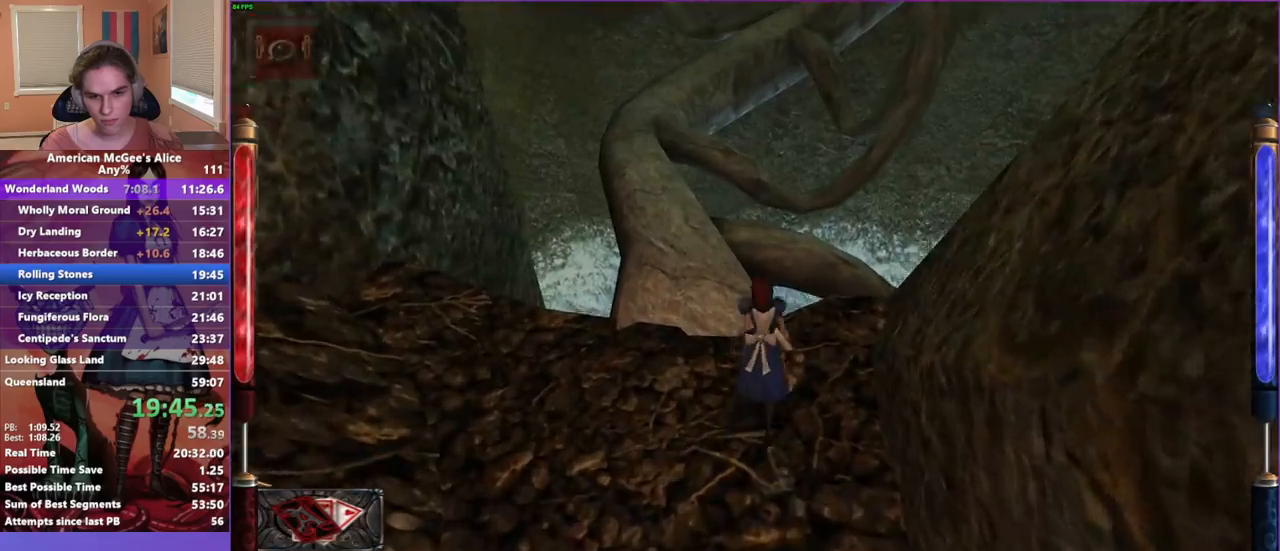
{"keys": ["d", "w"], "mouse": [], "events": [[250, "space", "up"]]}
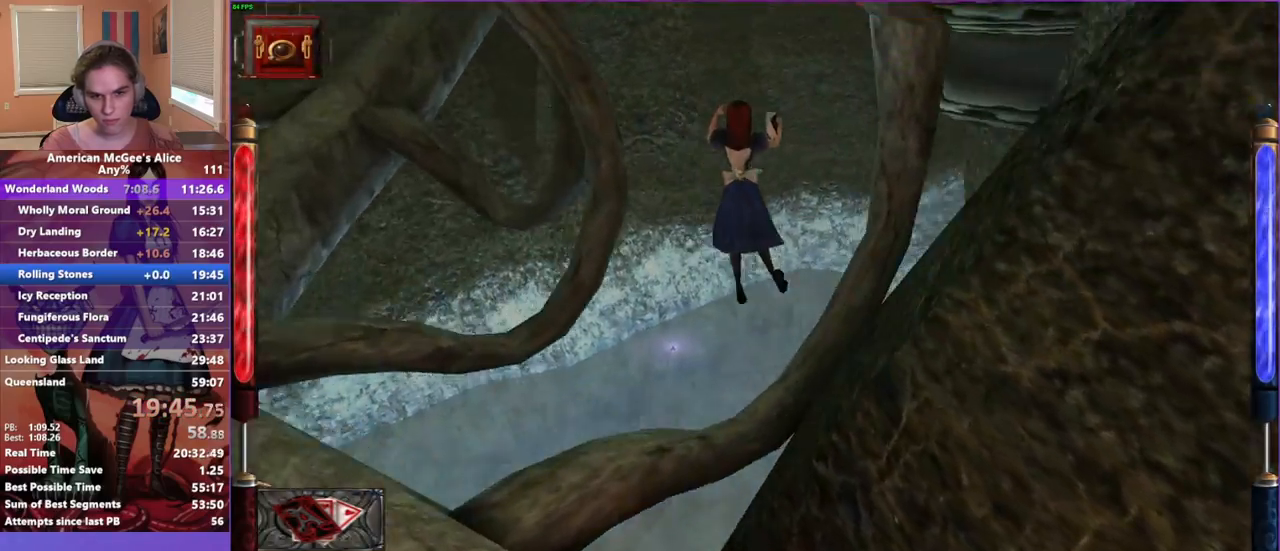
{"keys": ["d", "w"], "mouse": [], "events": []}
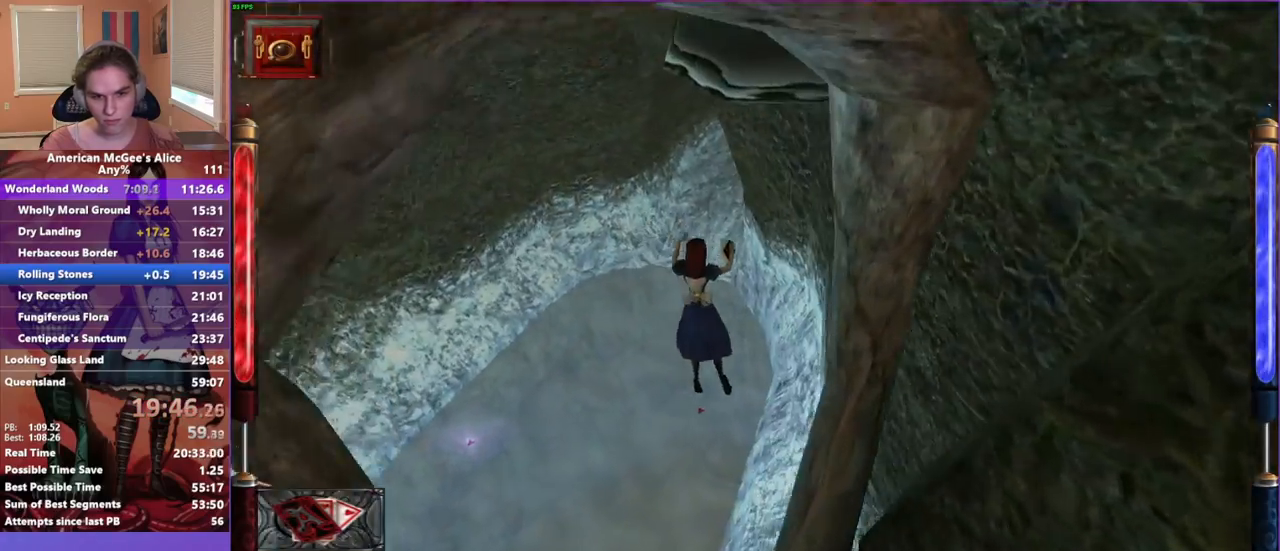
{"keys": ["d", "w"], "mouse": [], "events": []}
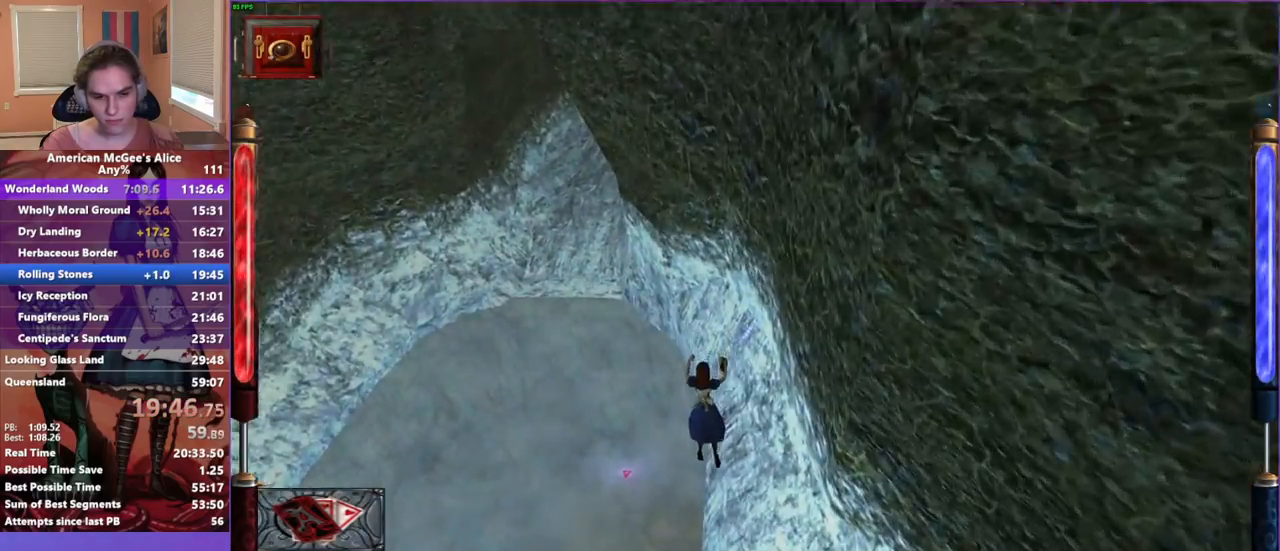
{"keys": ["d", "w"], "mouse": [], "events": []}
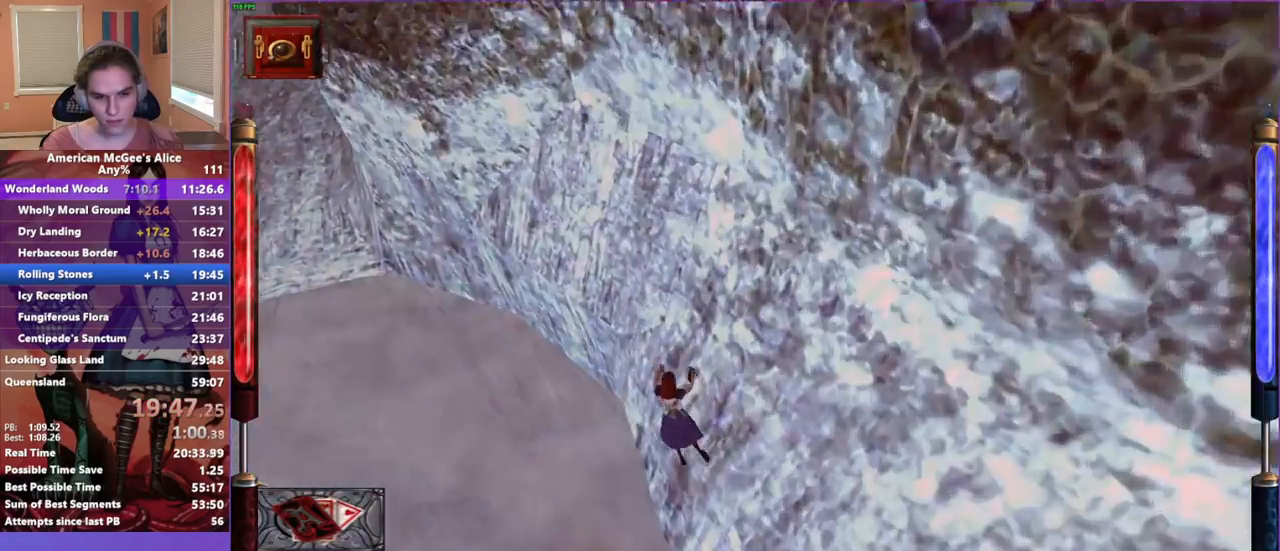
{"keys": ["w"], "mouse": [], "events": [[67, "d", "up"], [267, "a", "down"], [300, "a", "up"]]}
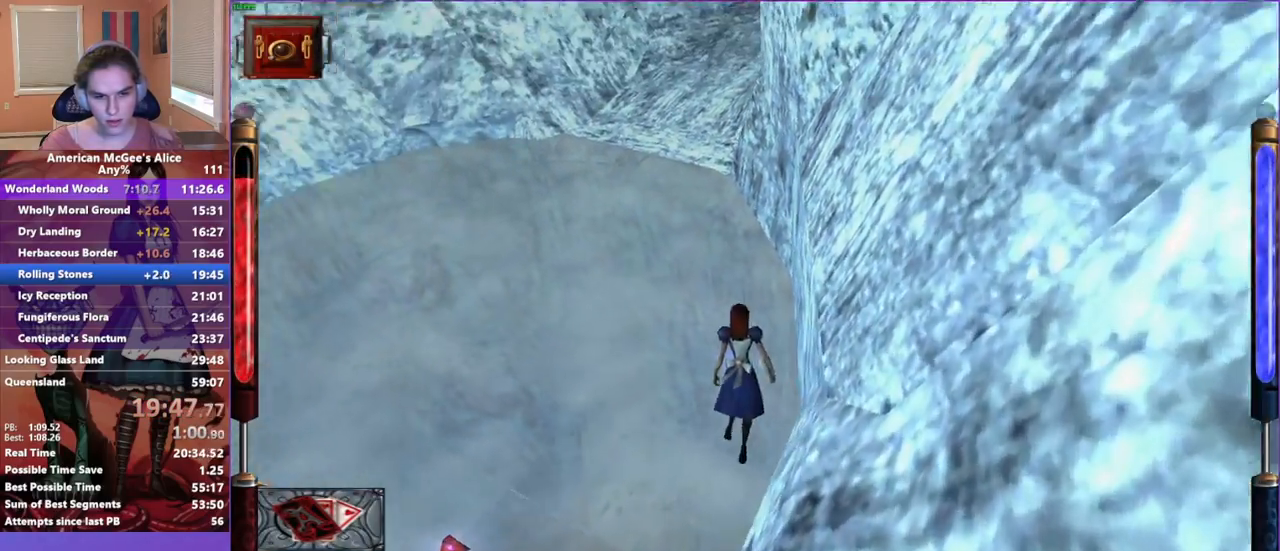
{"keys": ["d", "space", "w"], "mouse": [], "events": [[333, "d", "down"], [333, "space", "down"]]}
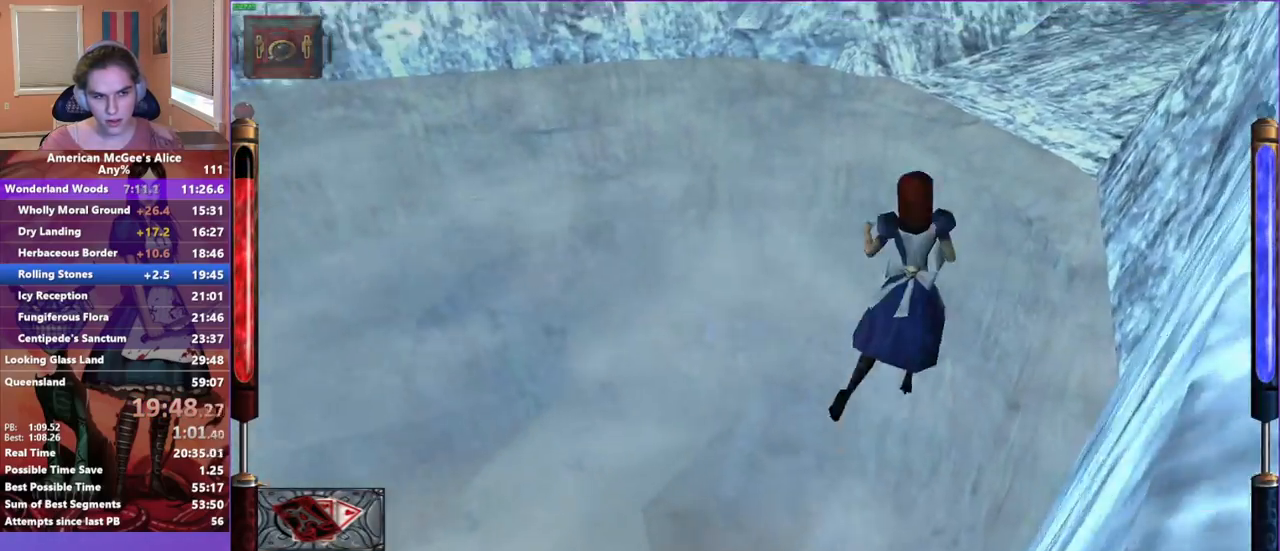
{"keys": ["a", "w"], "mouse": [], "events": [[17, "space", "up"], [300, "a", "down"], [333, "d", "up"]]}
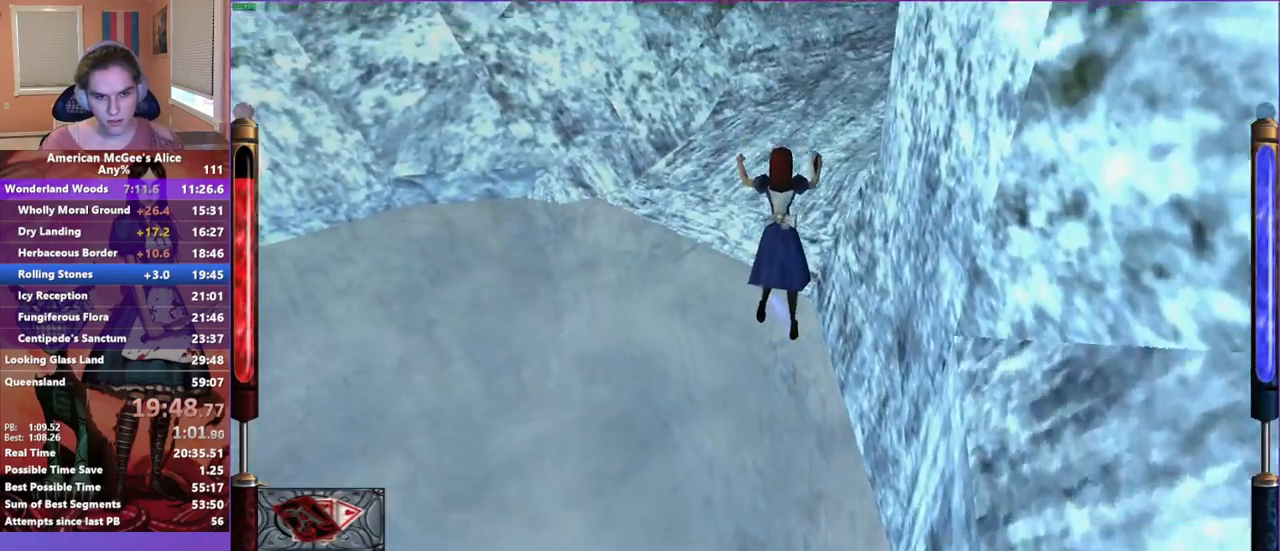
{"keys": ["d", "w"], "mouse": [], "events": [[167, "d", "down"], [217, "a", "up"]]}
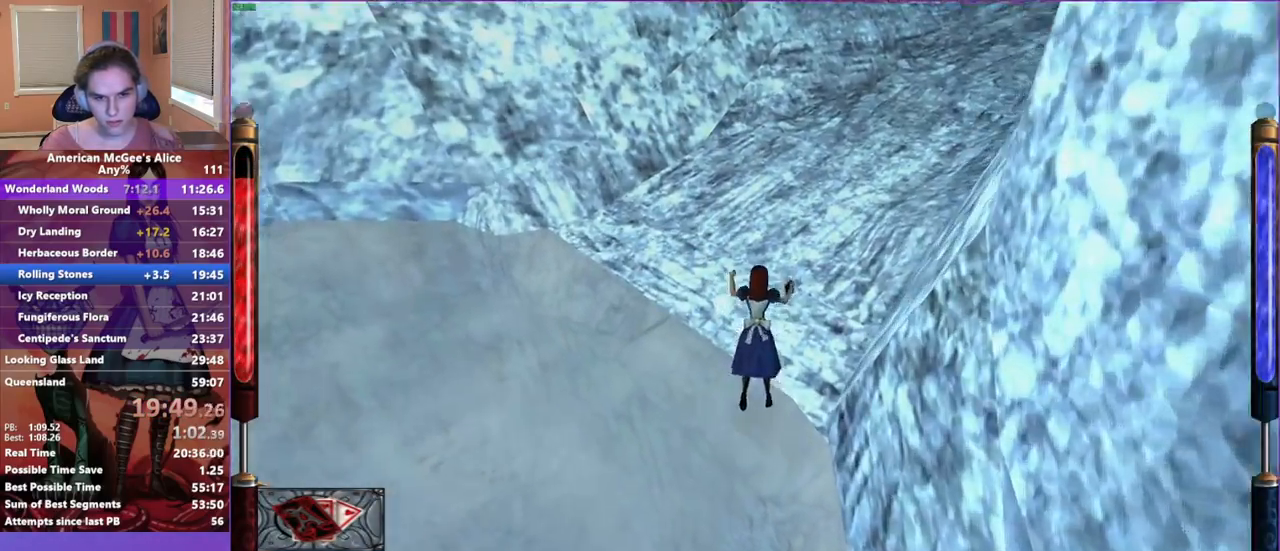
{"keys": ["d", "w"], "mouse": [], "events": [[100, "space", "down"], [250, "space", "up"]]}